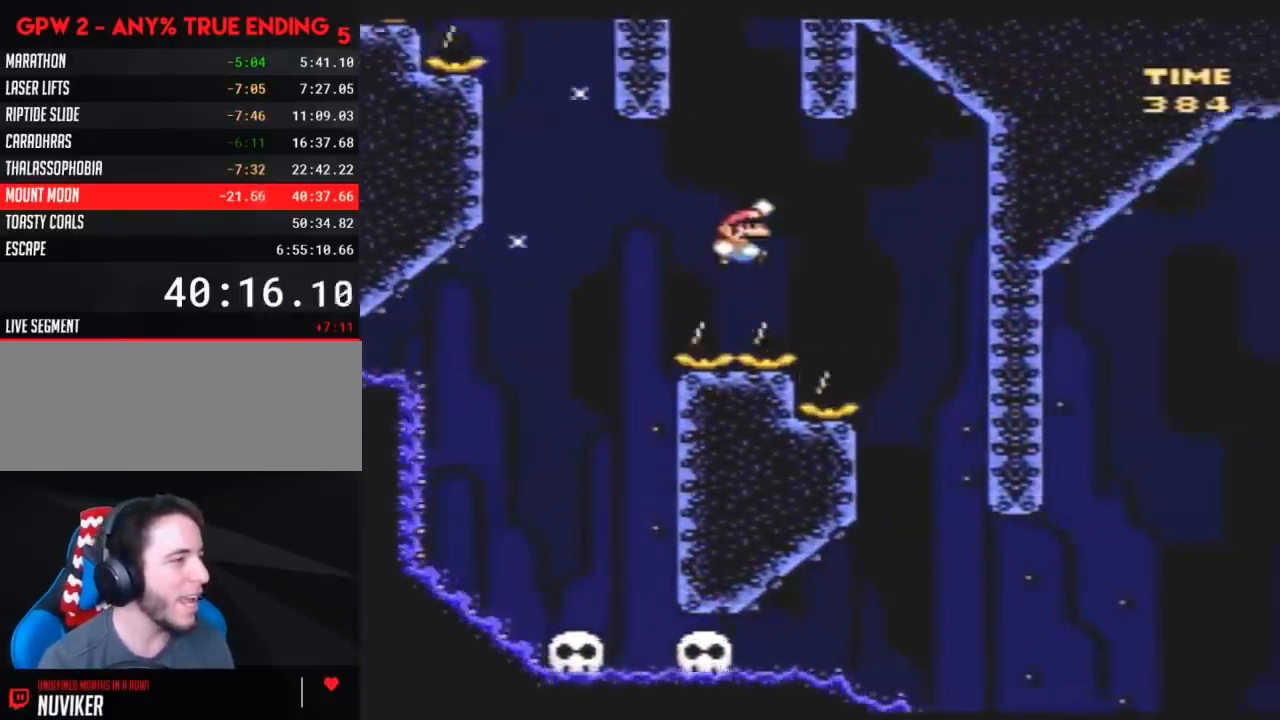
Gameplay with a controller (Nintendo layout); each line is a JSON object with the inputs held at the frame after it. "events" lists button and stick changes between this image and that frame as [ms after this image, input, new state], when the widget could be followed in between. Not read: B L3 R3.
{"buttons": ["Y", "DPAD_LEFT"], "events": [[233, "DPAD_RIGHT", "up"], [267, "DPAD_LEFT", "down"]]}
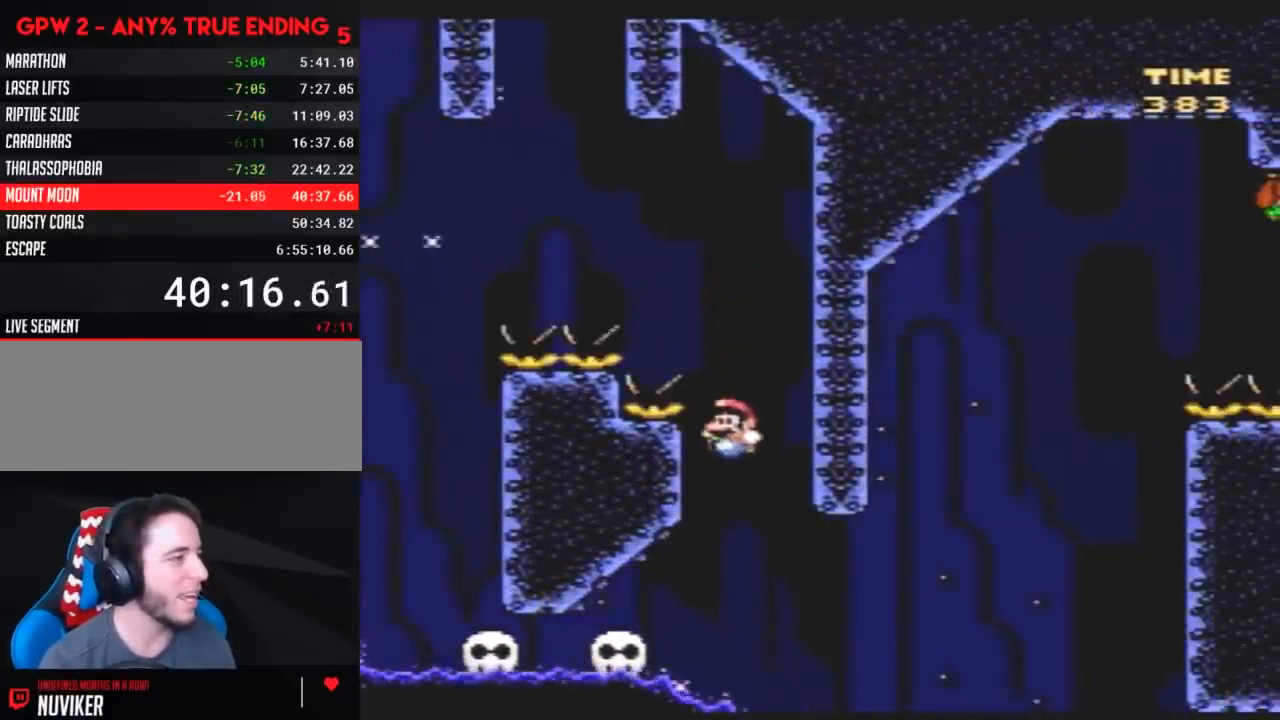
{"buttons": ["Y", "DPAD_RIGHT"], "events": [[233, "DPAD_LEFT", "up"], [267, "DPAD_RIGHT", "down"]]}
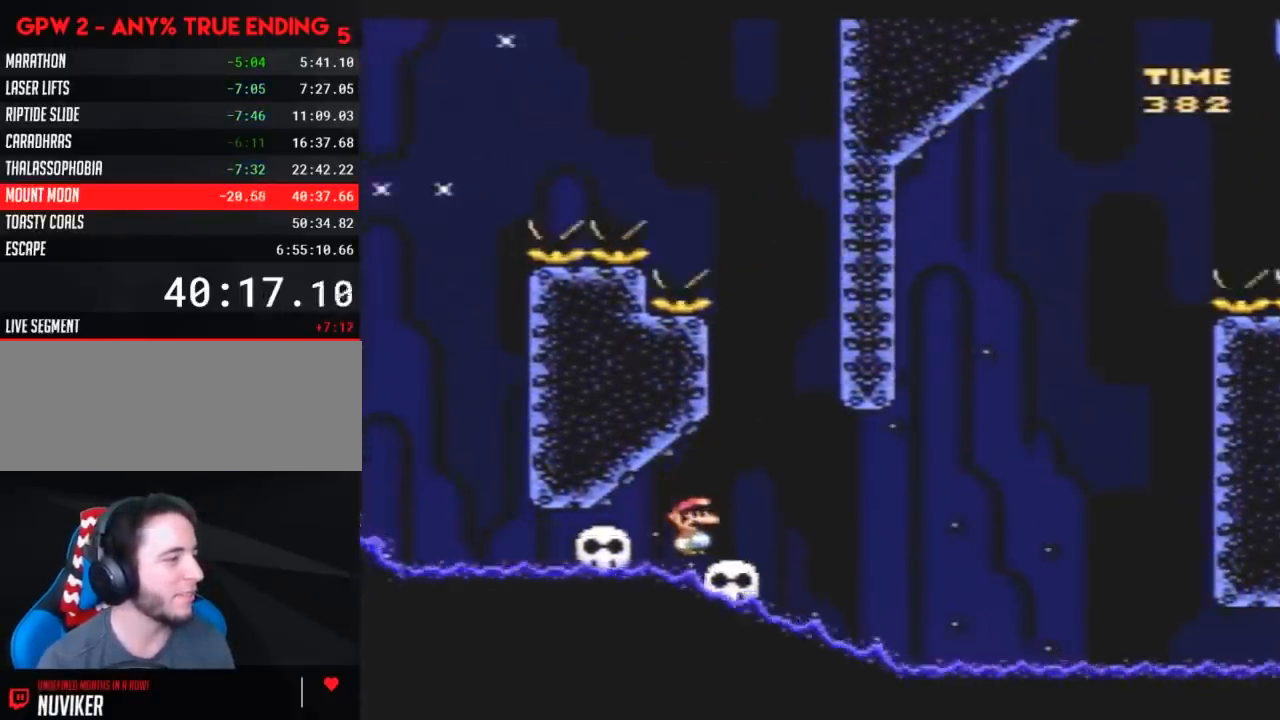
{"buttons": ["Y"], "events": [[83, "DPAD_RIGHT", "up"], [233, "DPAD_LEFT", "down"], [350, "DPAD_LEFT", "up"]]}
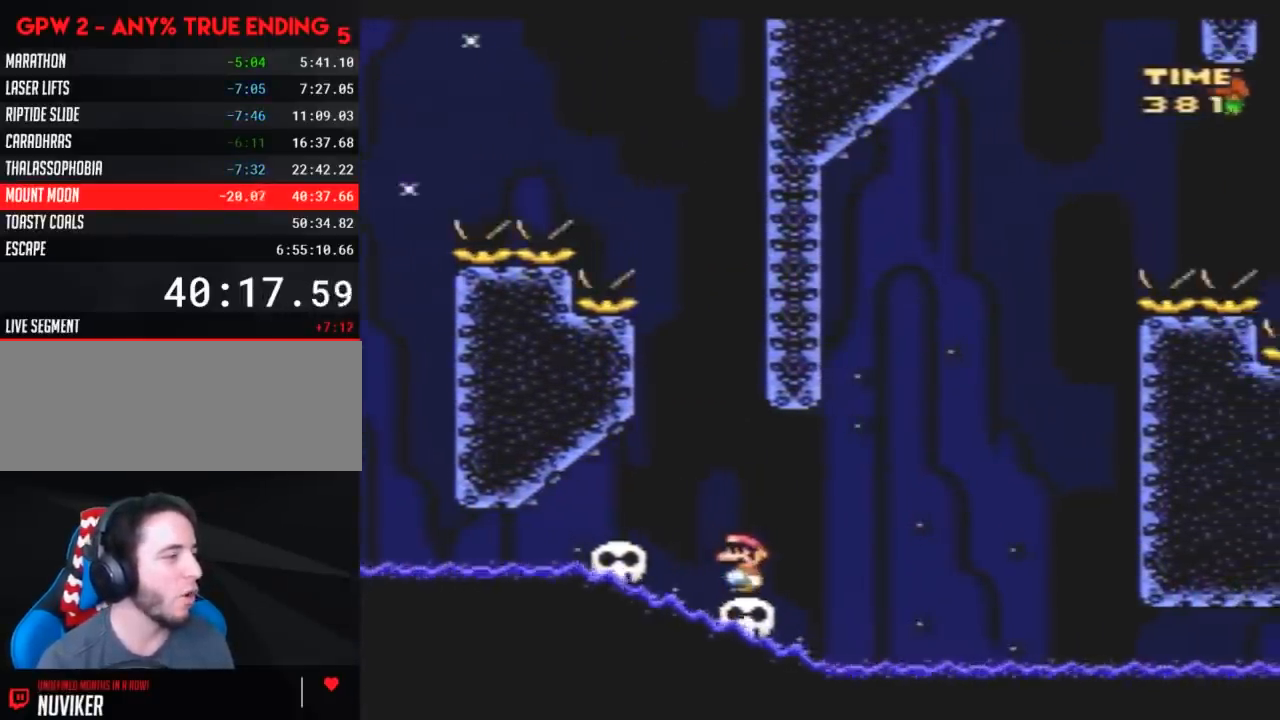
{"buttons": ["Y"], "events": [[100, "DPAD_RIGHT", "down"], [267, "DPAD_RIGHT", "up"], [333, "DPAD_LEFT", "down"], [367, "DPAD_LEFT", "up"]]}
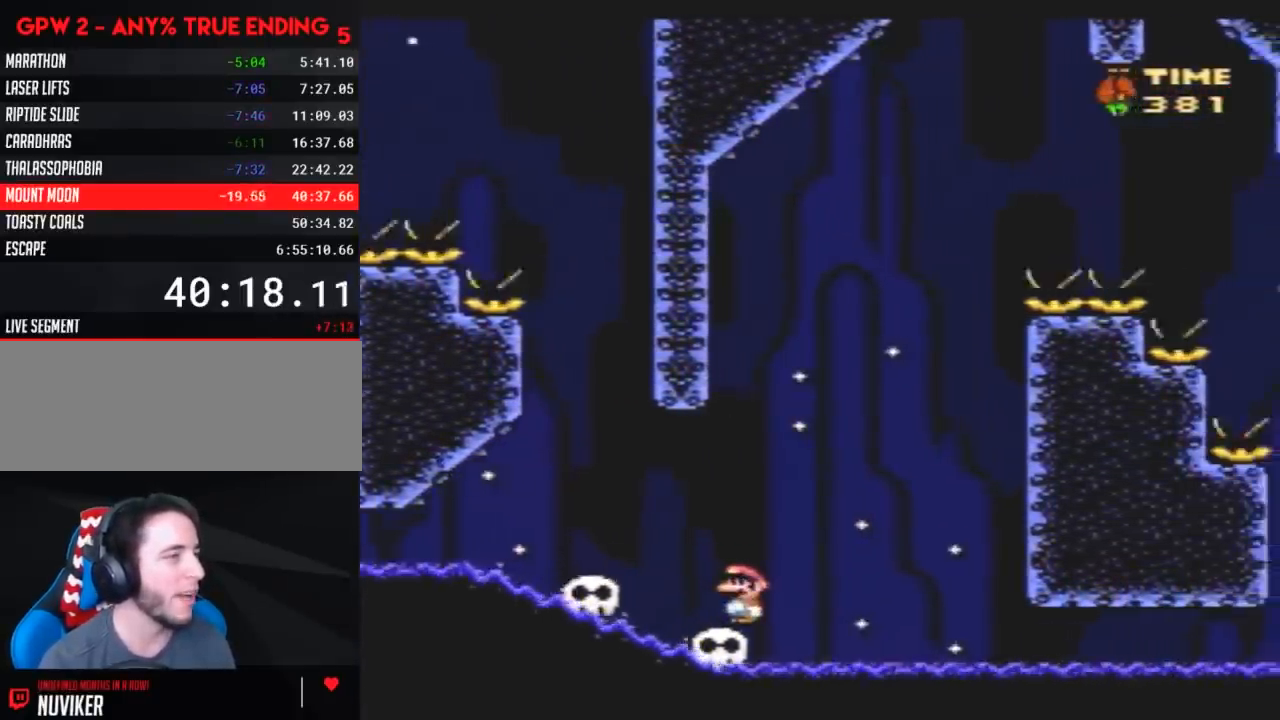
{"buttons": ["Y"], "events": []}
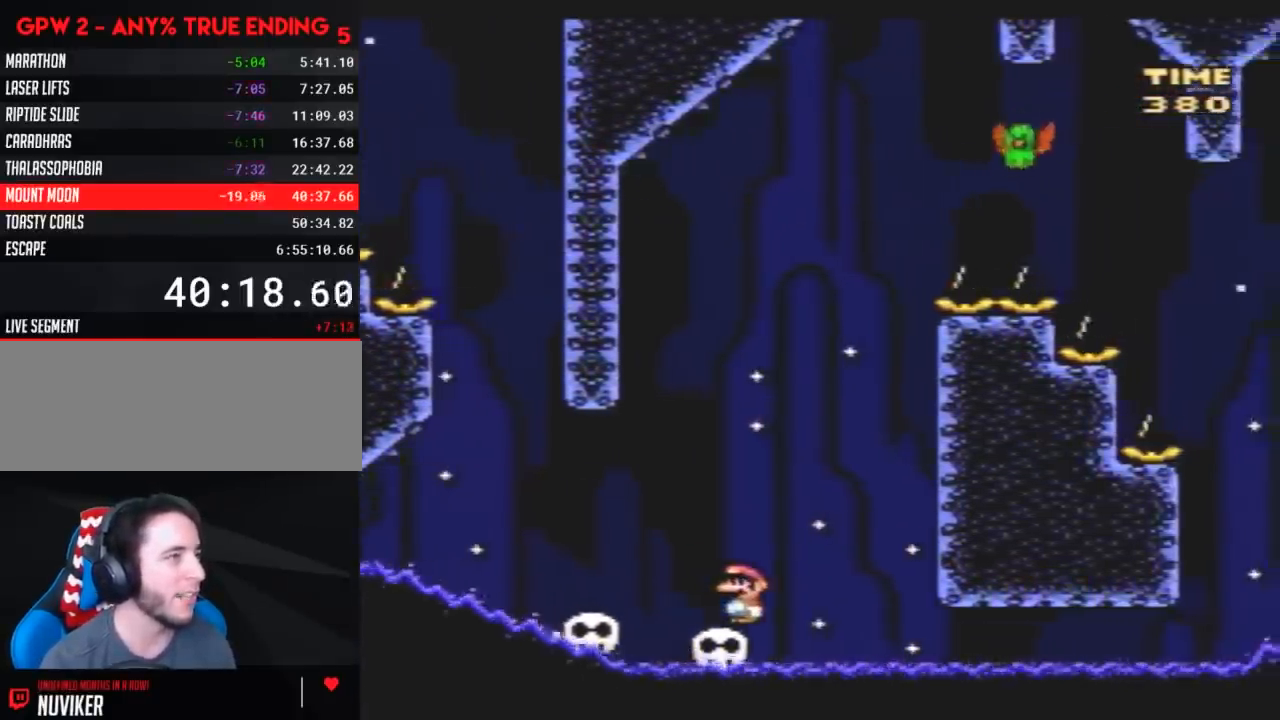
{"buttons": ["Y", "DPAD_LEFT"], "events": [[483, "DPAD_LEFT", "down"]]}
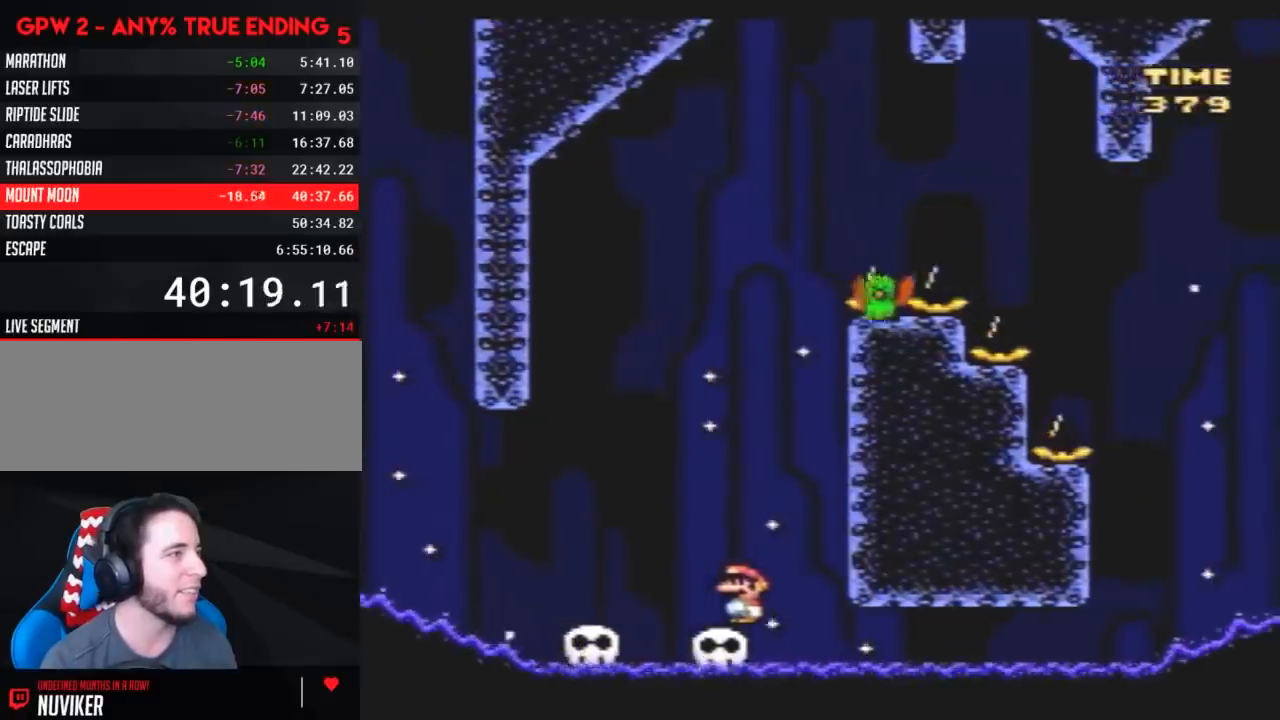
{"buttons": ["Y", "DPAD_RIGHT"], "events": [[350, "DPAD_LEFT", "up"], [367, "DPAD_RIGHT", "down"]]}
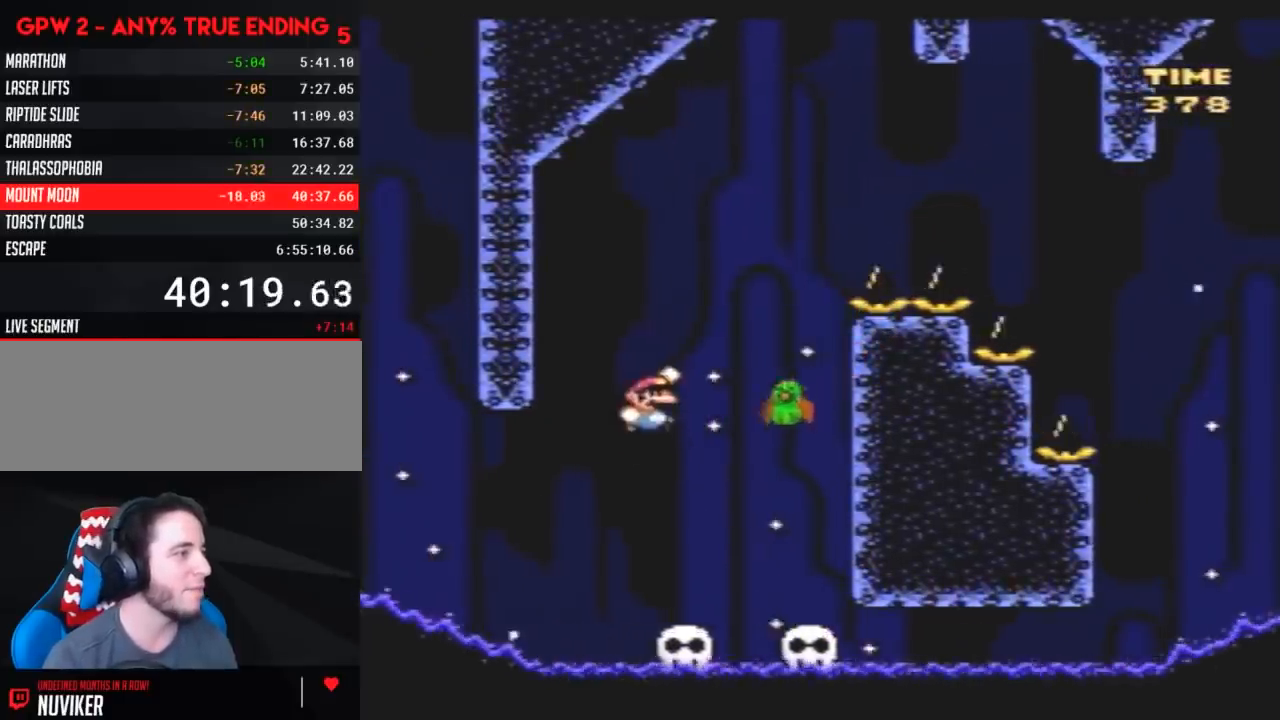
{"buttons": ["Y", "DPAD_RIGHT"], "events": [[67, "DPAD_RIGHT", "up"], [150, "DPAD_RIGHT", "down"]]}
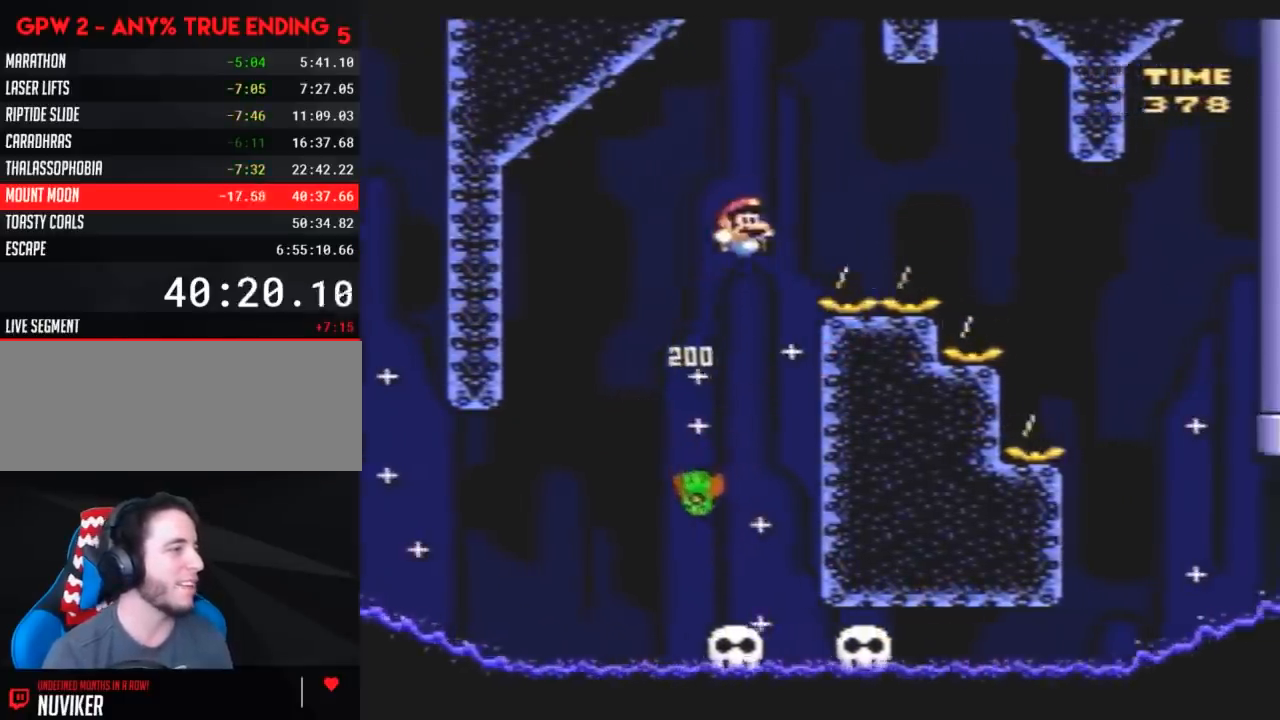
{"buttons": ["Y", "DPAD_RIGHT"], "events": []}
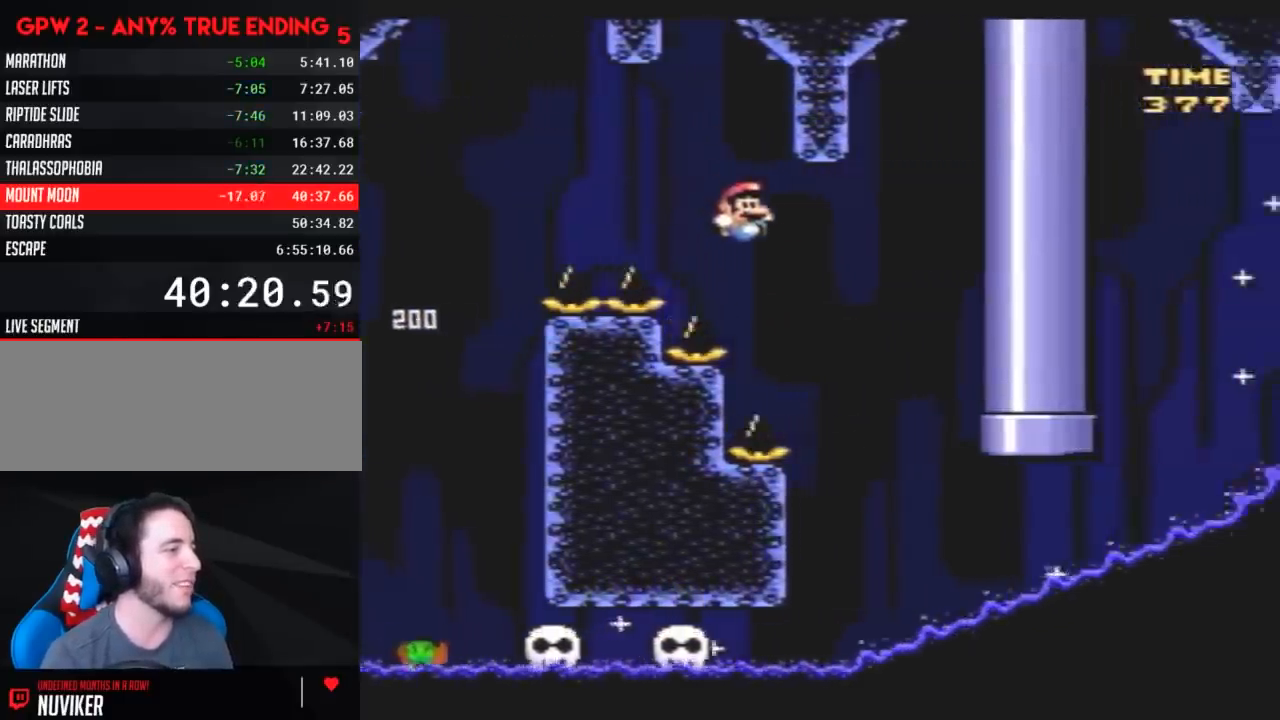
{"buttons": ["Y", "DPAD_LEFT"], "events": [[83, "DPAD_RIGHT", "up"], [133, "DPAD_LEFT", "down"]]}
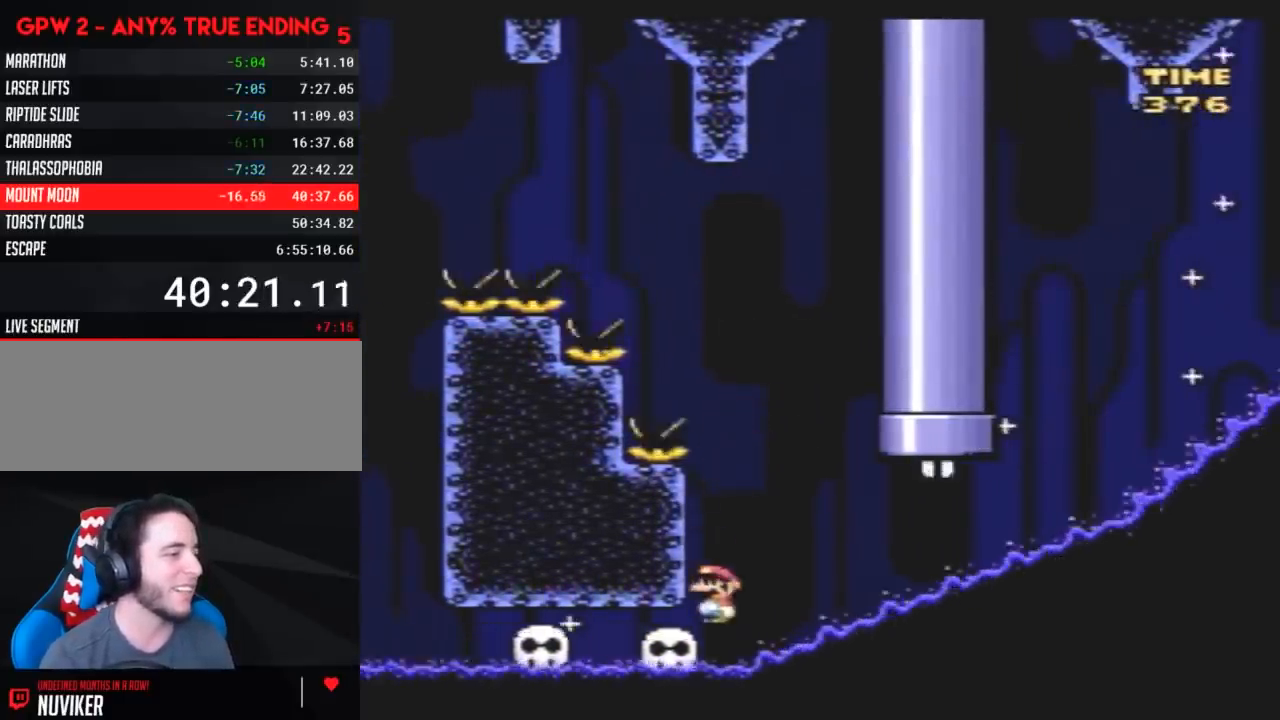
{"buttons": ["Y"], "events": [[50, "DPAD_LEFT", "up"], [267, "DPAD_LEFT", "down"], [350, "DPAD_LEFT", "up"]]}
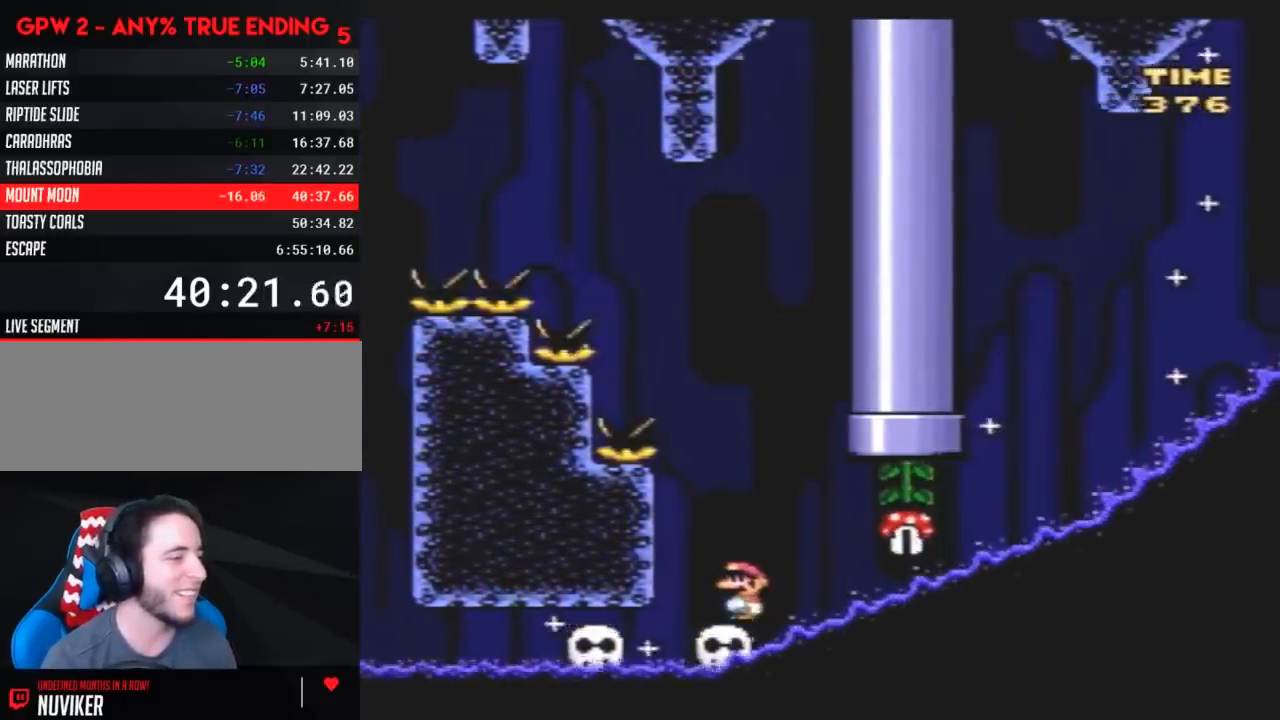
{"buttons": ["Y", "DPAD_RIGHT"], "events": [[200, "A", "down"], [233, "DPAD_LEFT", "down"], [333, "A", "up"], [450, "DPAD_LEFT", "up"], [483, "DPAD_RIGHT", "down"]]}
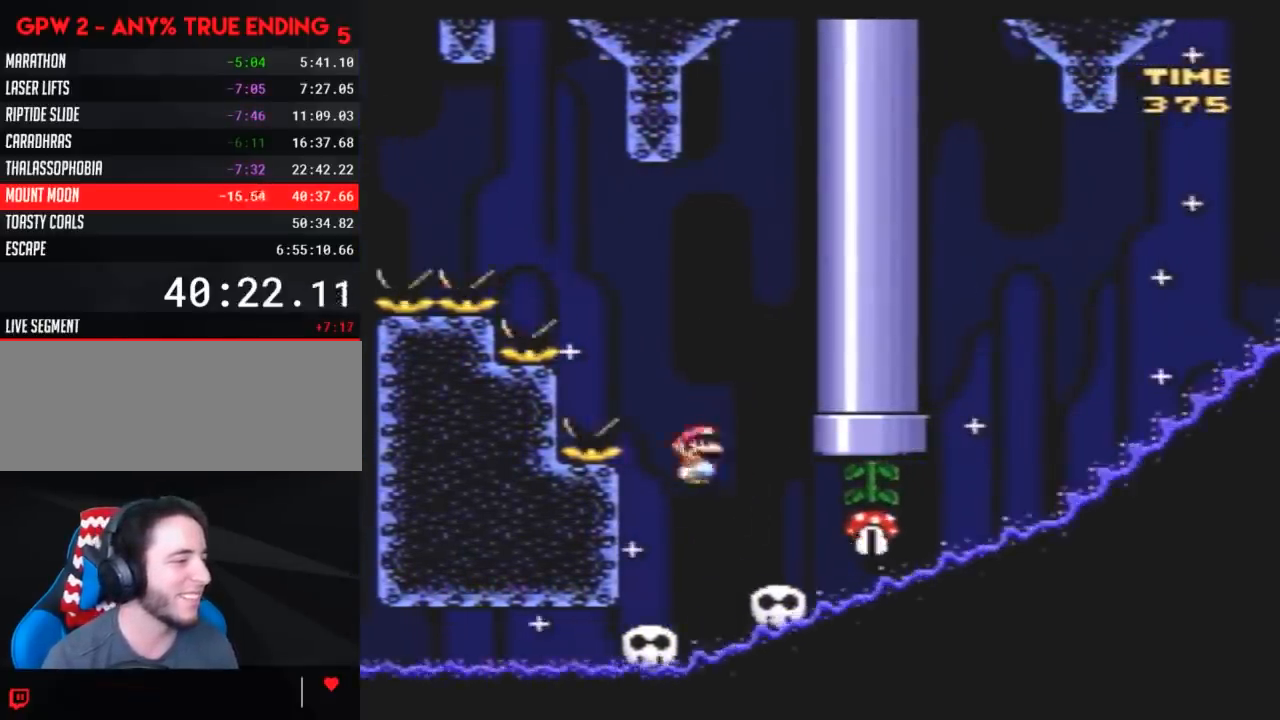
{"buttons": ["Y"], "events": [[133, "DPAD_RIGHT", "up"], [167, "DPAD_LEFT", "down"], [233, "DPAD_LEFT", "up"], [267, "DPAD_RIGHT", "down"], [333, "DPAD_RIGHT", "up"]]}
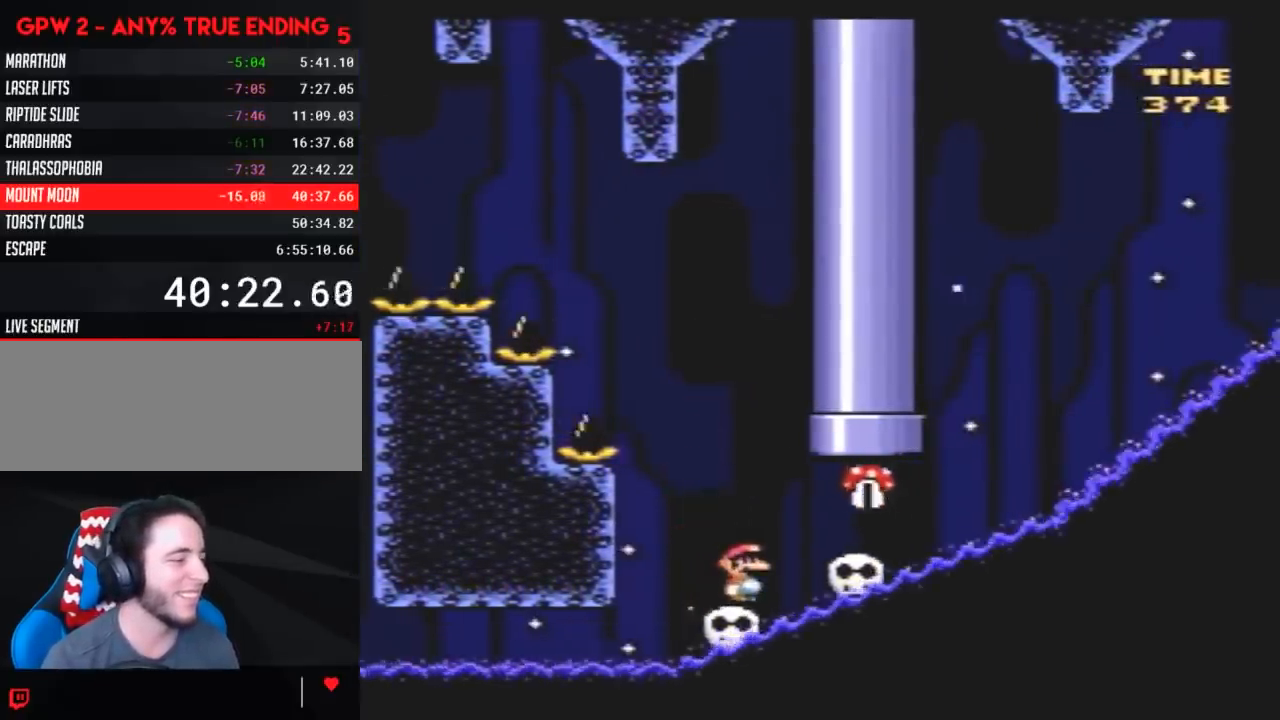
{"buttons": ["Y"], "events": [[100, "Y", "up"], [200, "DPAD_DOWN", "down"], [233, "Y", "down"], [300, "DPAD_DOWN", "up"], [383, "DPAD_DOWN", "down"], [450, "DPAD_DOWN", "up"]]}
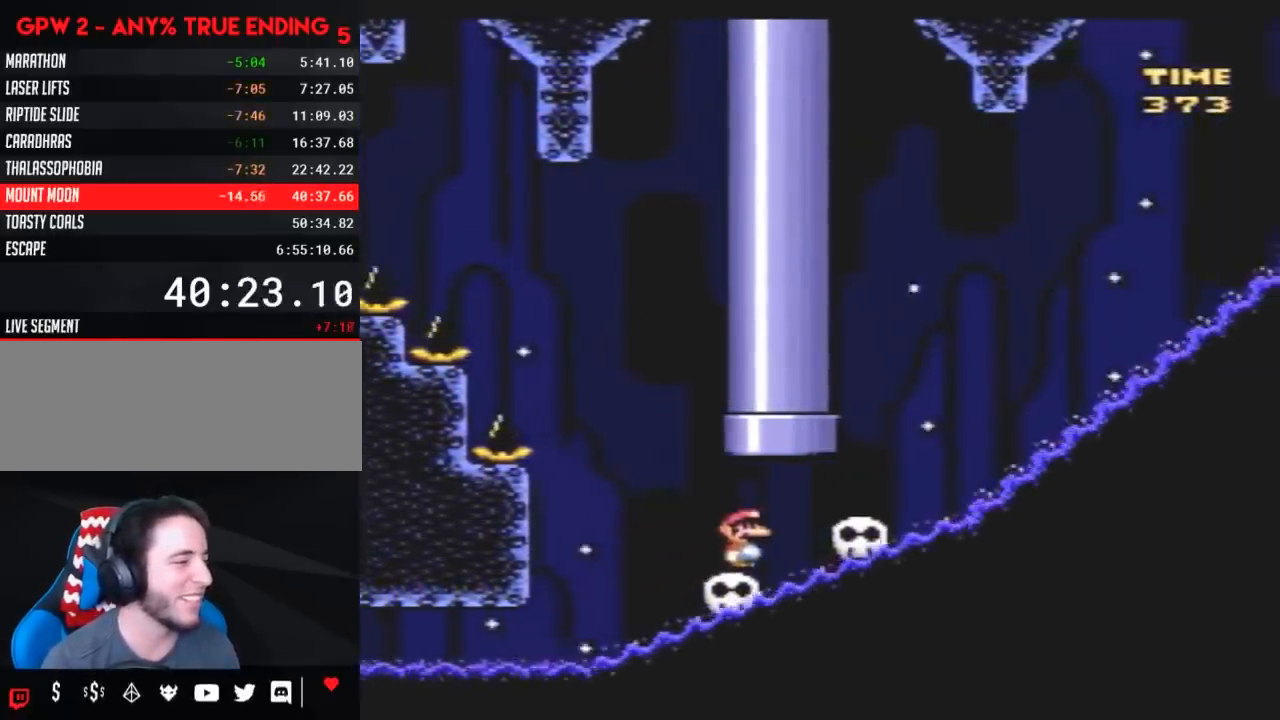
{"buttons": ["Y", "DPAD_UP"]}
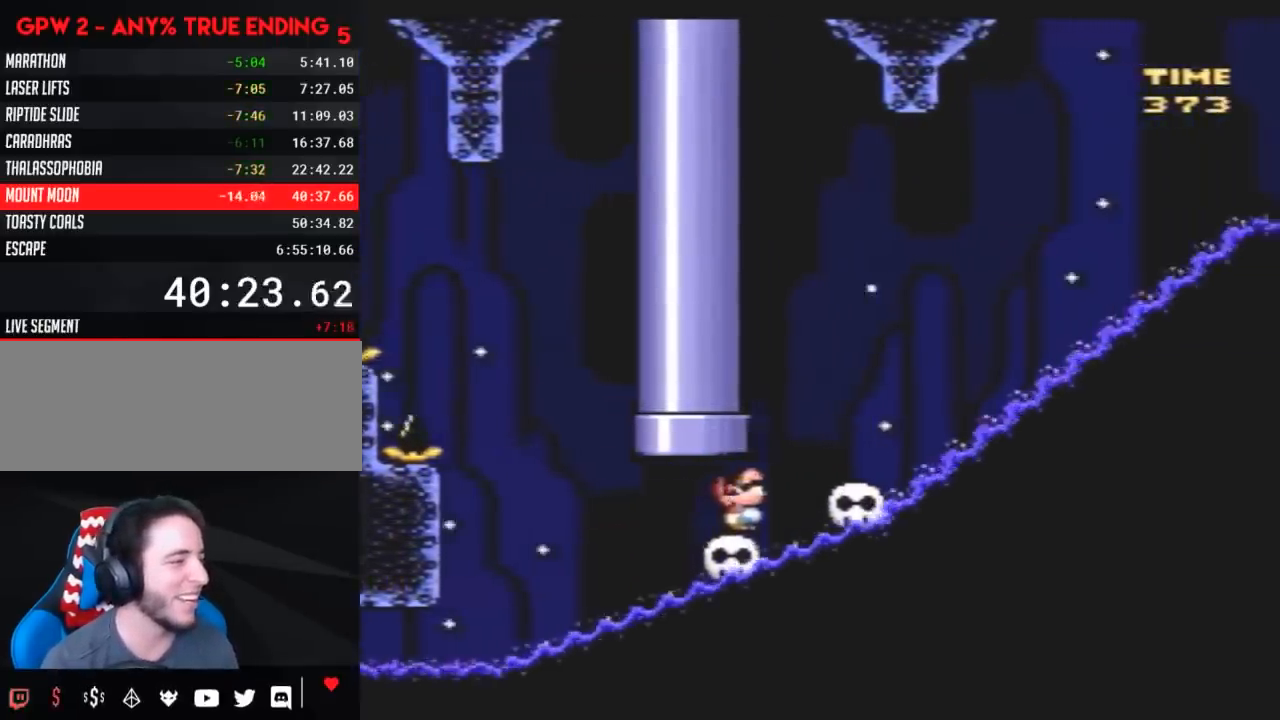
{"buttons": ["Y"]}
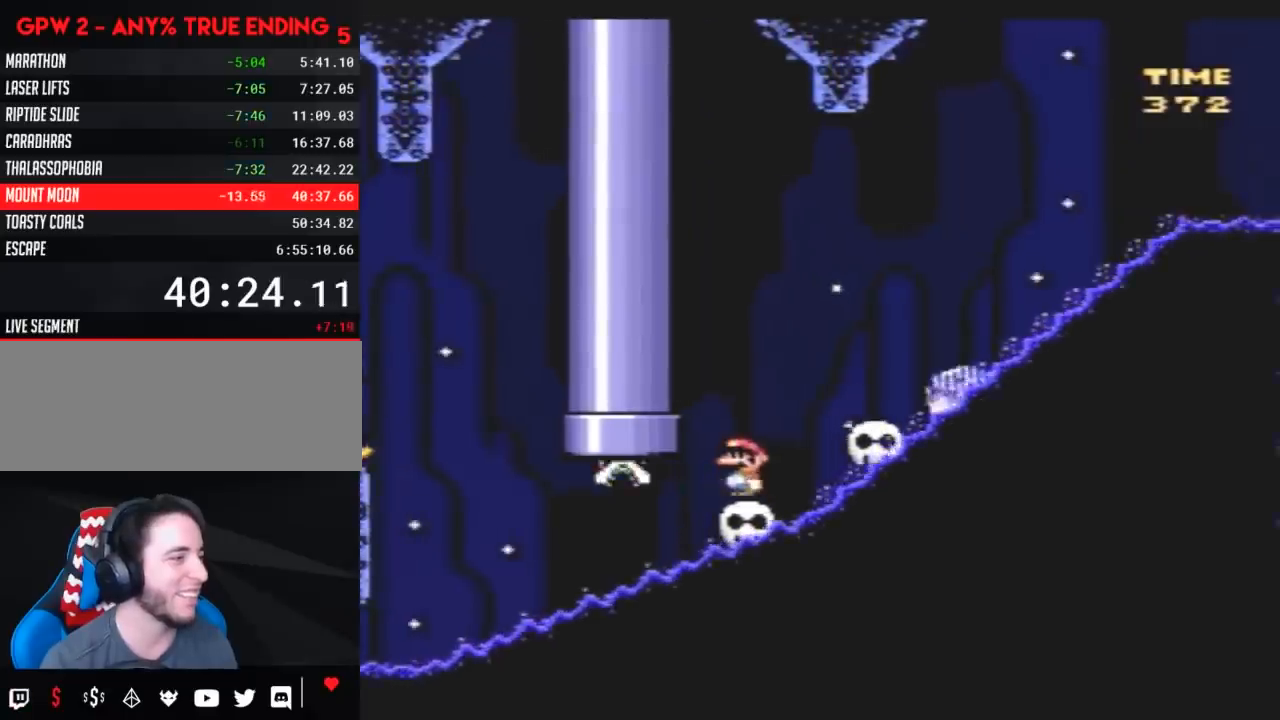
{"buttons": ["Y", "DPAD_RIGHT"], "events": [[350, "DPAD_RIGHT", "down"]]}
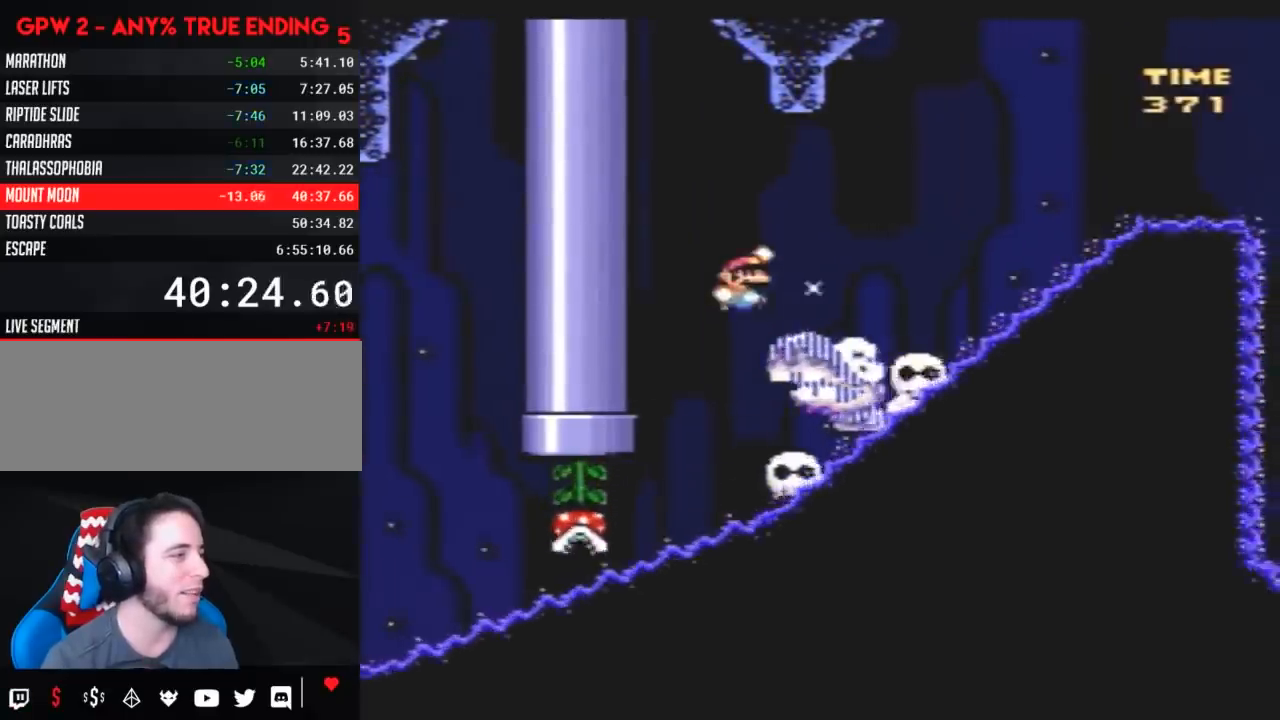
{"buttons": ["Y", "DPAD_RIGHT"], "events": [[167, "DPAD_RIGHT", "up"], [233, "DPAD_LEFT", "down"], [333, "DPAD_LEFT", "up"], [333, "DPAD_RIGHT", "down"]]}
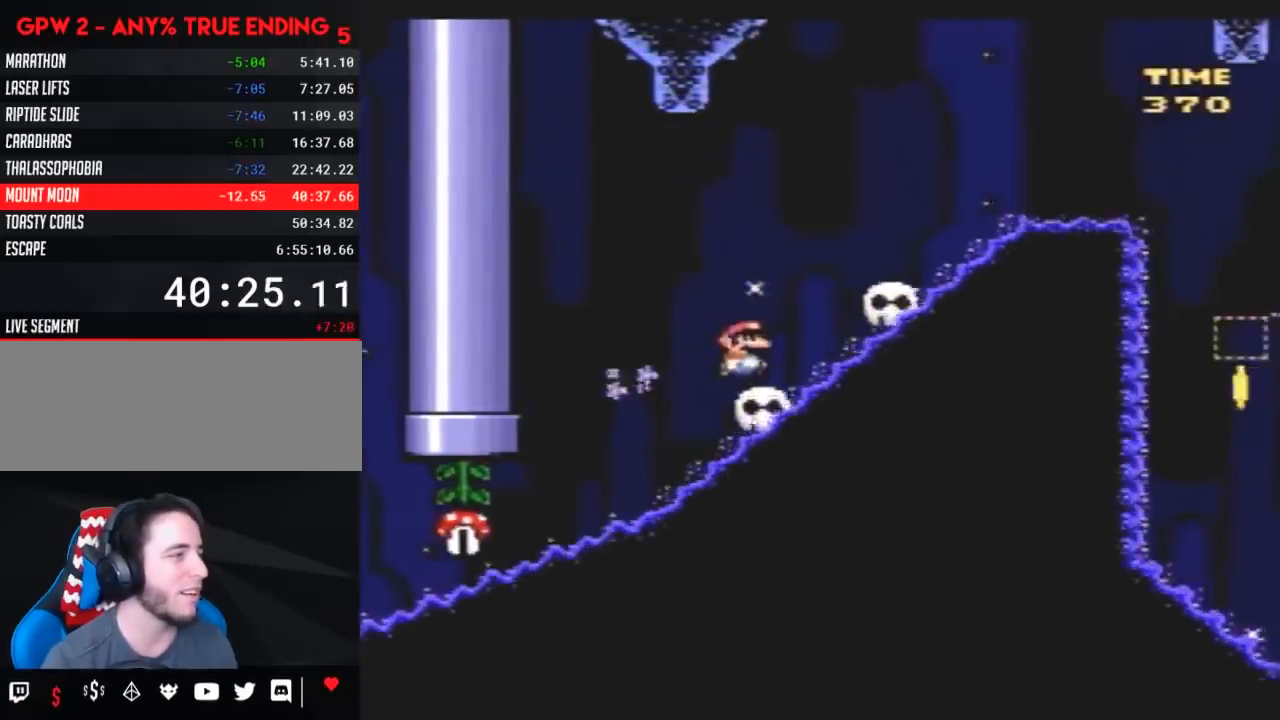
{"buttons": ["Y", "DPAD_LEFT"], "events": [[350, "DPAD_RIGHT", "up"], [383, "DPAD_LEFT", "down"]]}
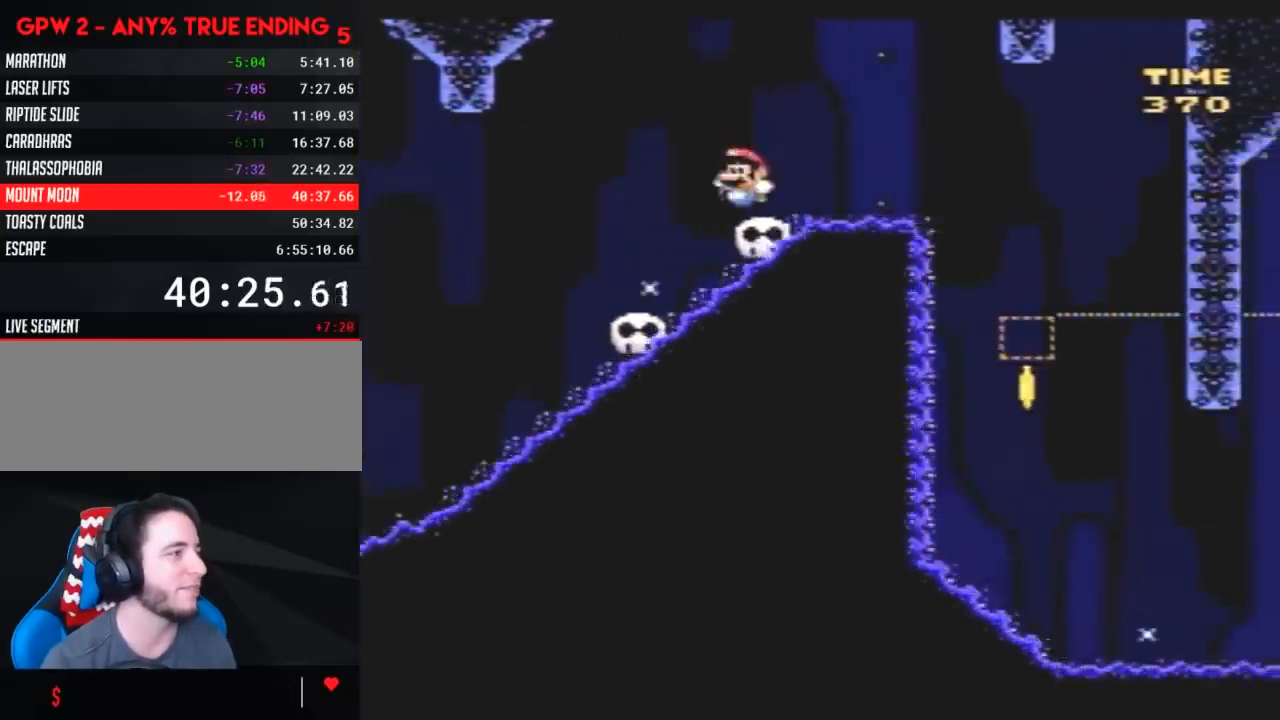
{"buttons": ["Y"], "events": [[17, "DPAD_LEFT", "up"]]}
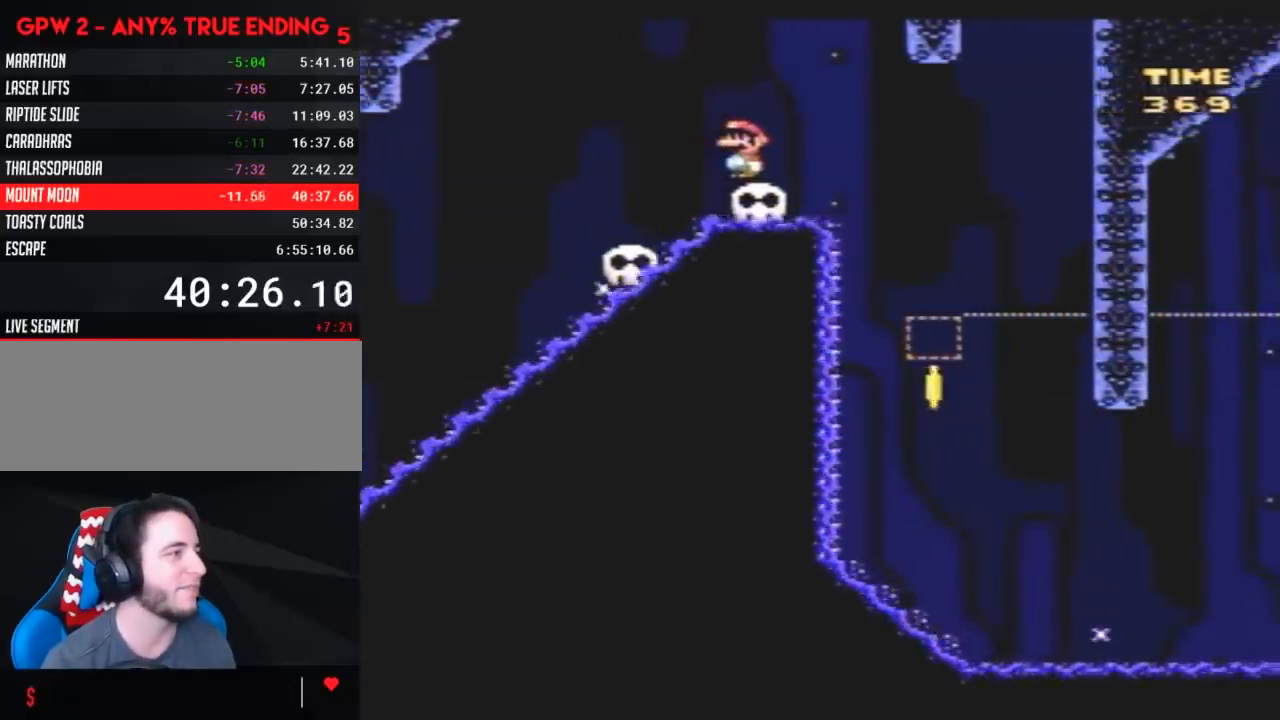
{"buttons": ["Y"], "events": []}
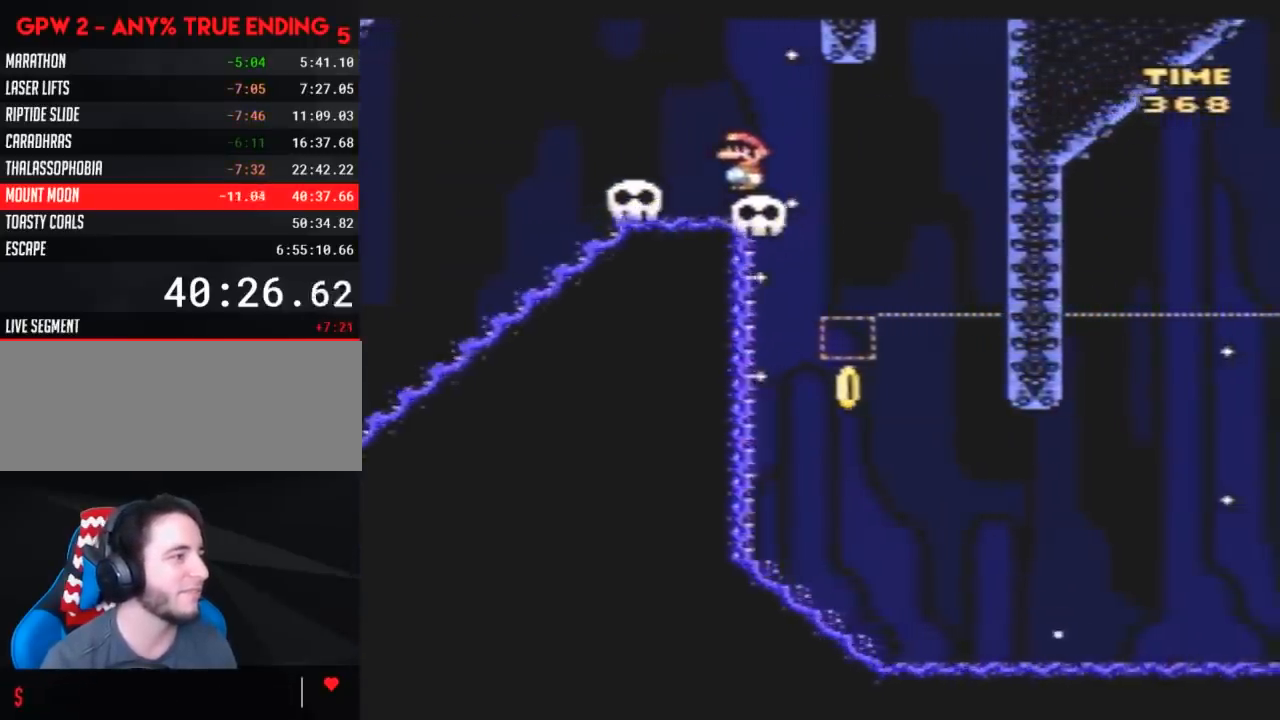
{"buttons": ["Y"], "events": []}
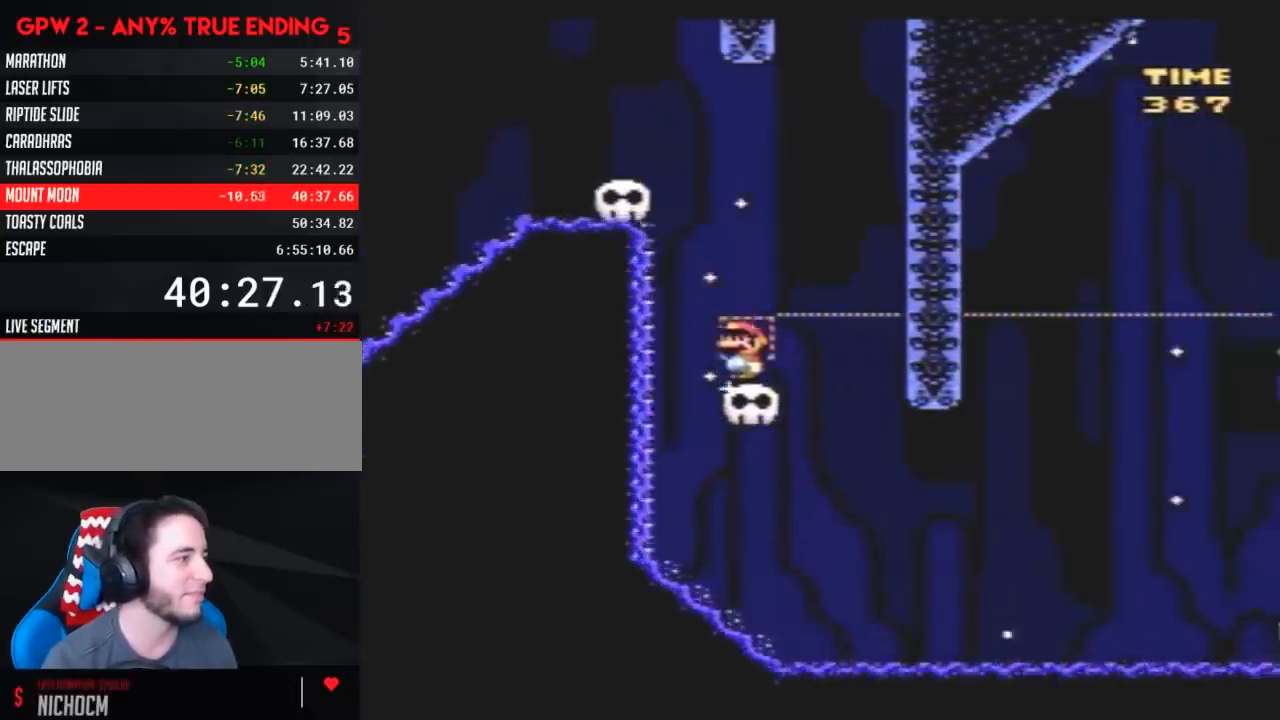
{"buttons": ["Y"], "events": [[67, "DPAD_LEFT", "down"], [150, "DPAD_LEFT", "up"], [183, "DPAD_RIGHT", "down"], [500, "DPAD_RIGHT", "up"]]}
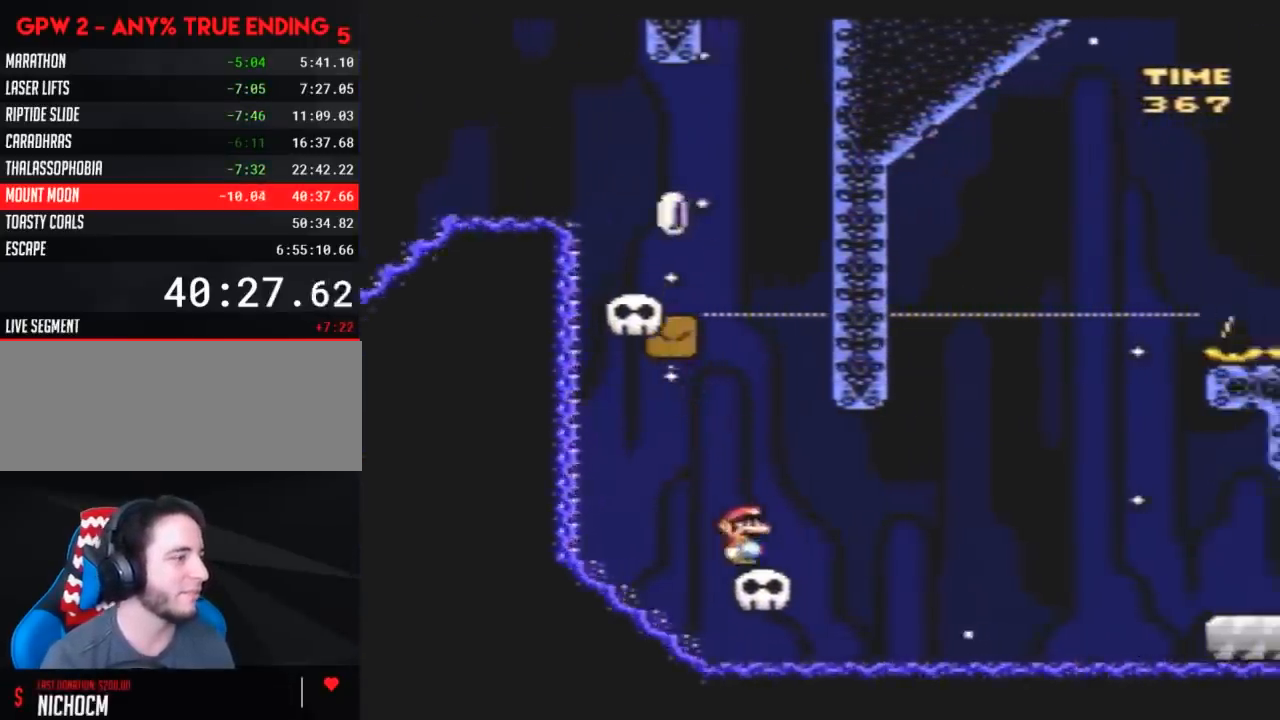
{"buttons": ["Y", "DPAD_RIGHT"], "events": [[33, "DPAD_LEFT", "down"], [150, "DPAD_LEFT", "up"], [150, "DPAD_RIGHT", "down"]]}
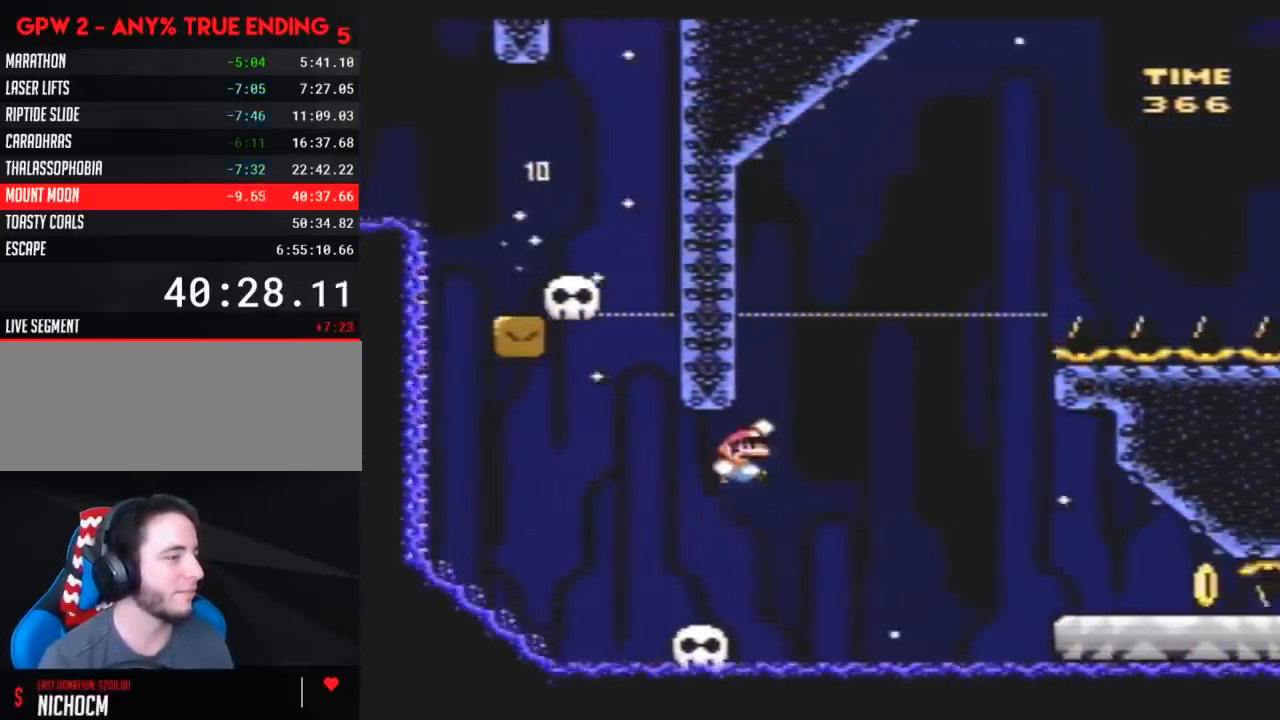
{"buttons": ["Y", "DPAD_RIGHT"], "events": []}
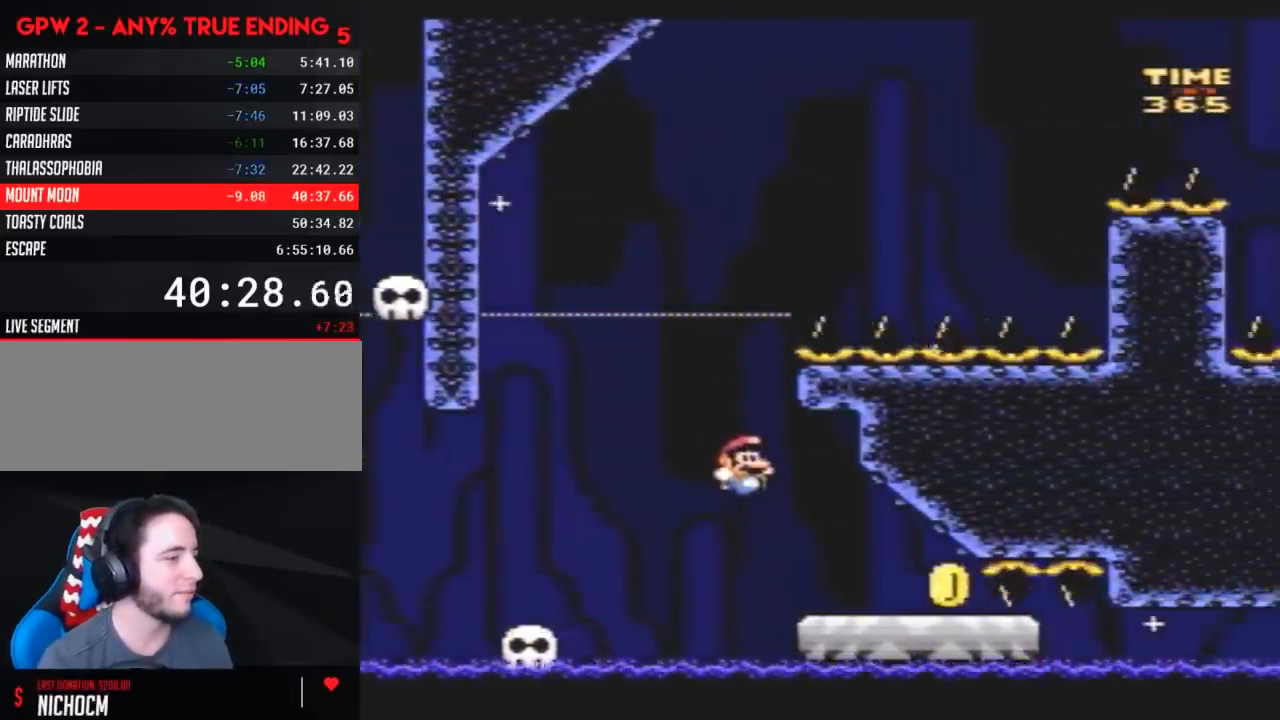
{"buttons": ["Y", "DPAD_LEFT"], "events": [[200, "DPAD_RIGHT", "up"], [267, "DPAD_LEFT", "down"]]}
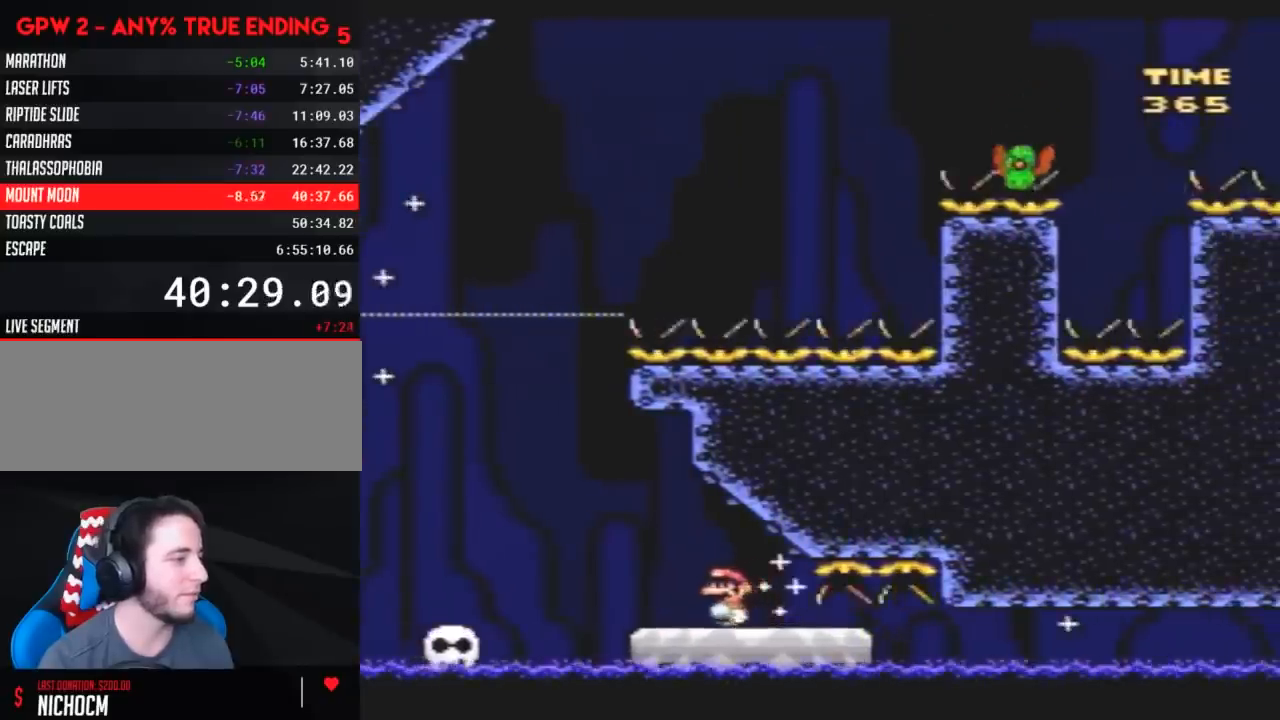
{"buttons": ["Y", "DPAD_RIGHT"], "events": [[100, "A", "down"], [167, "A", "up"], [350, "DPAD_LEFT", "up"], [350, "DPAD_RIGHT", "down"]]}
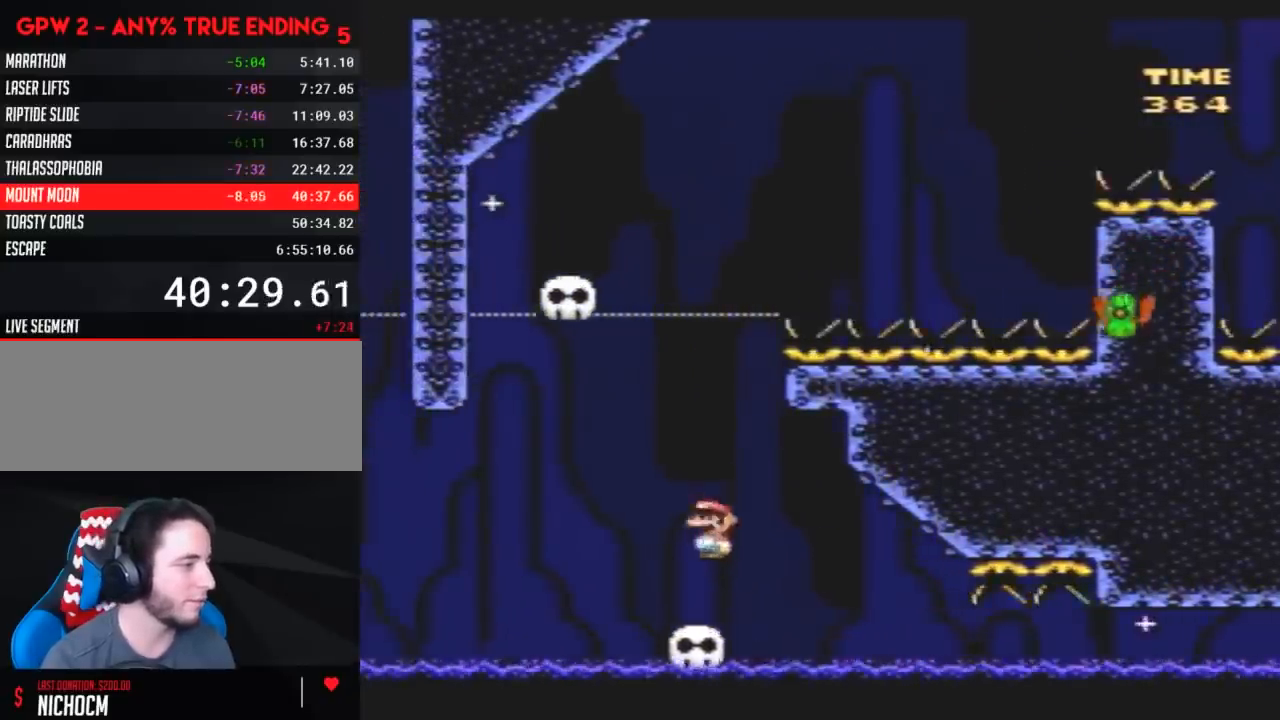
{"buttons": ["Y"], "events": [[50, "DPAD_RIGHT", "up"], [83, "DPAD_LEFT", "down"], [167, "DPAD_LEFT", "up"]]}
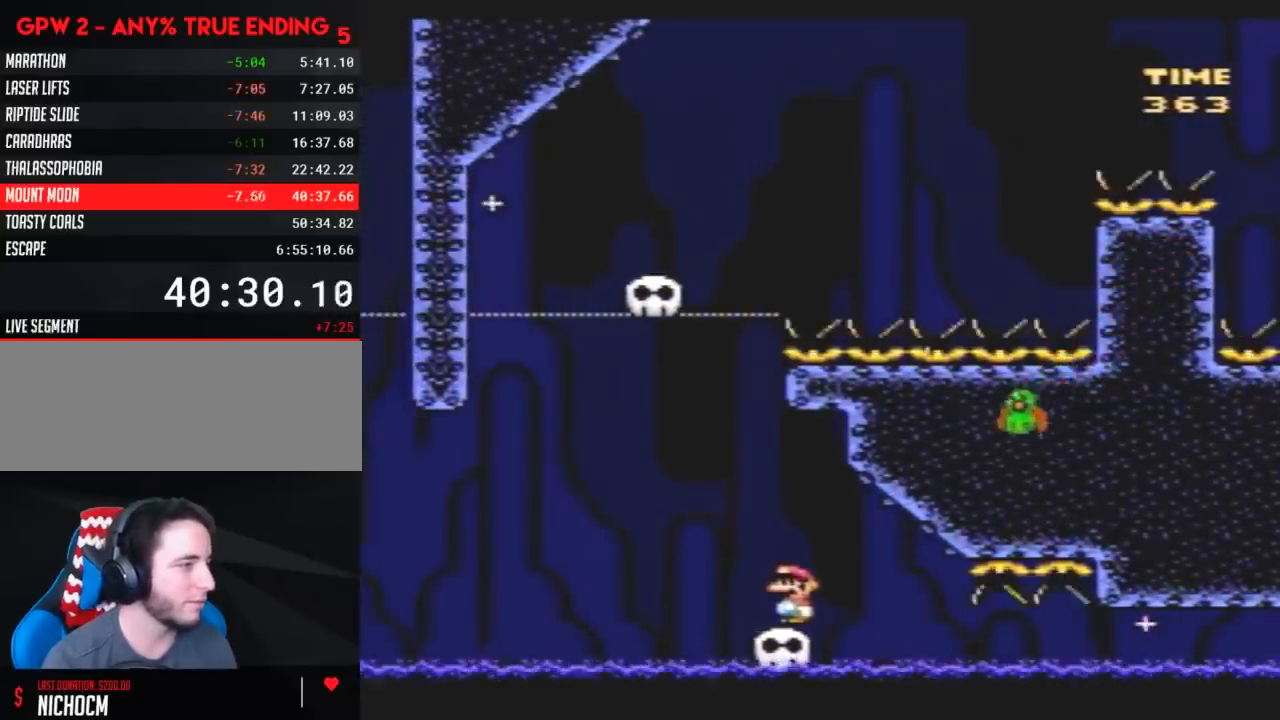
{"buttons": ["Y", "DPAD_UP", "DPAD_LEFT"]}
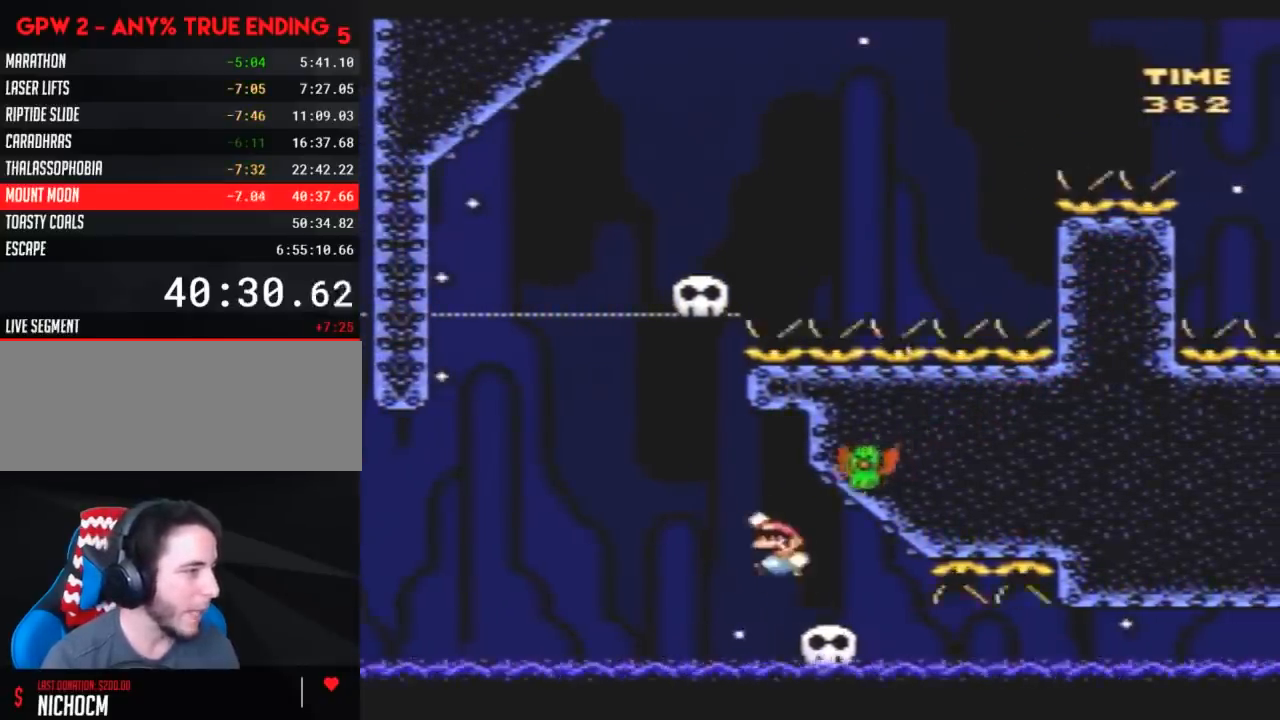
{"buttons": ["Y"]}